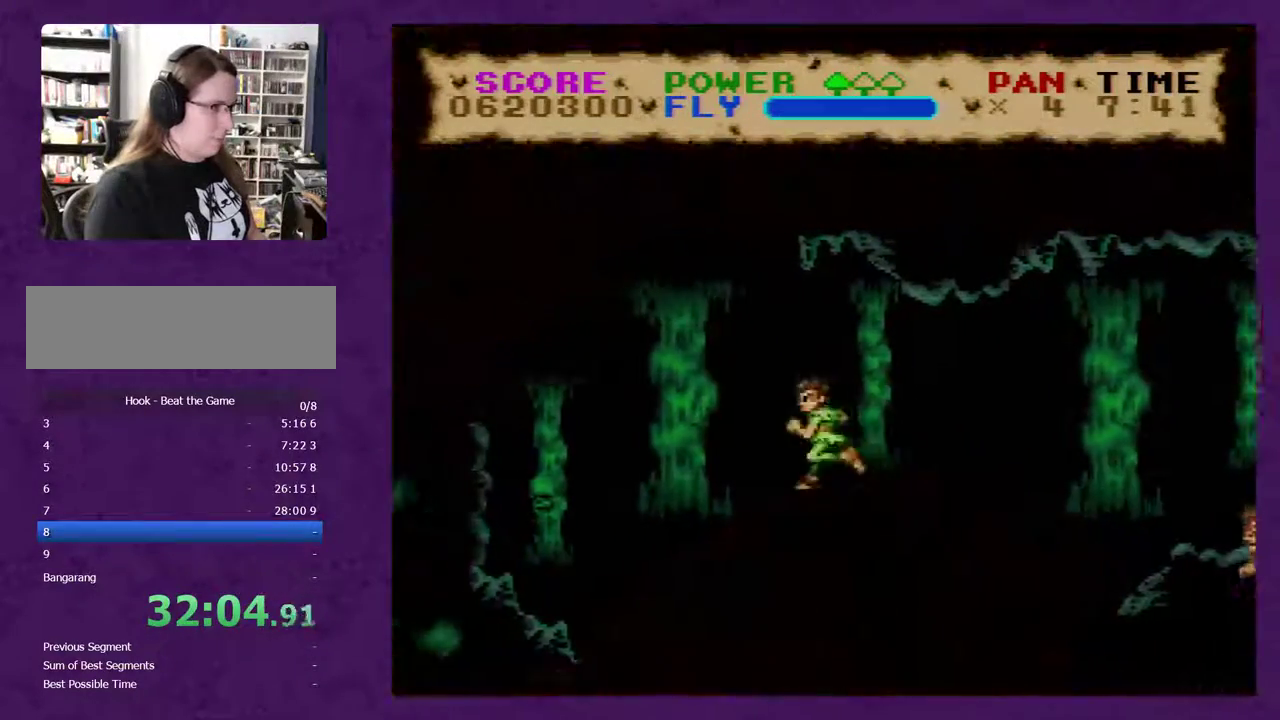
Gameplay with a controller (Nintendo layout); each line is a JSON object with the inputs held at the frame after it. "events" lists button and stick changes between this image and that frame as [ms after this image, input, new state], when the widget could be followed in between. Not read: L3 R3.
{"buttons": ["Y", "DPAD_LEFT"], "events": []}
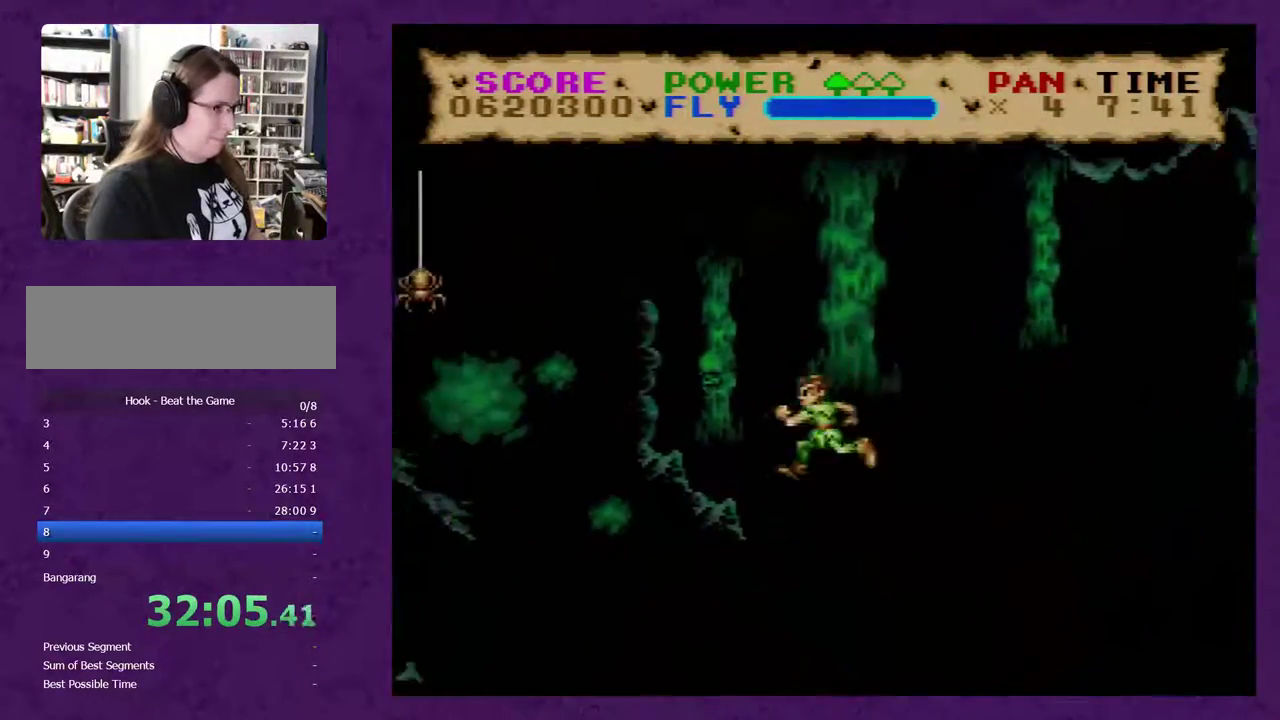
{"buttons": ["Y", "DPAD_LEFT"], "events": []}
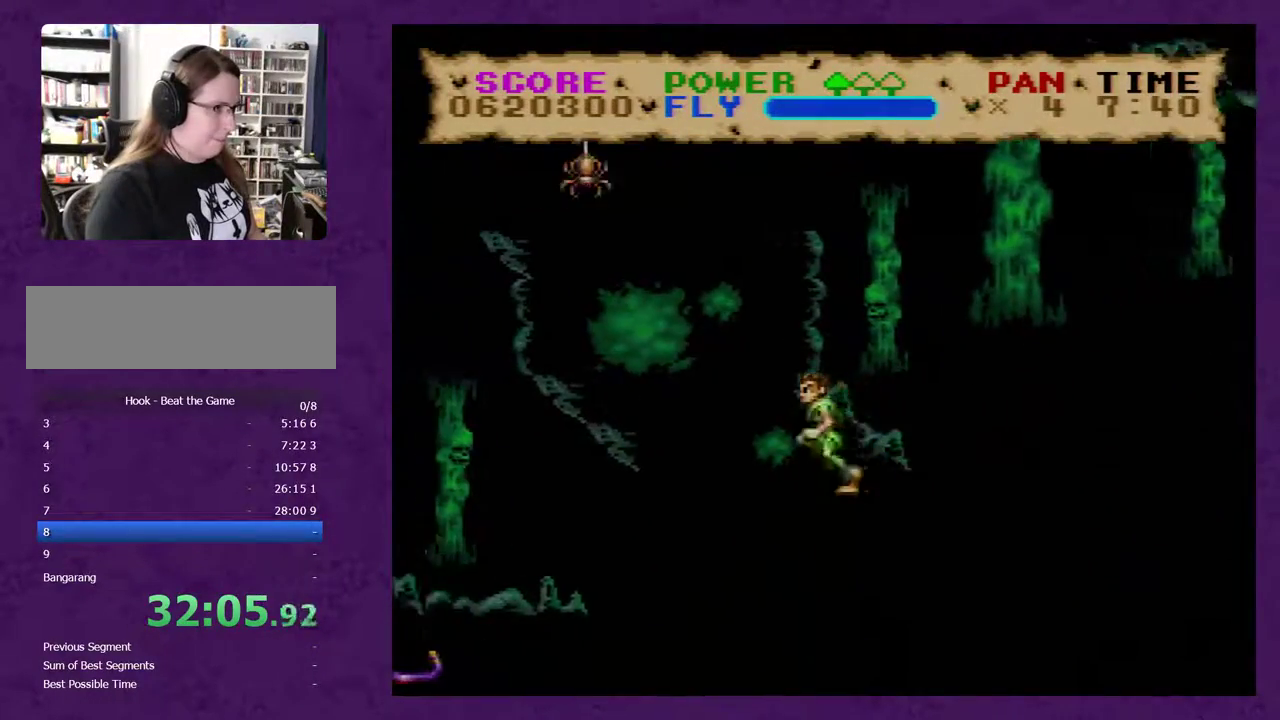
{"buttons": ["Y", "DPAD_LEFT"], "events": []}
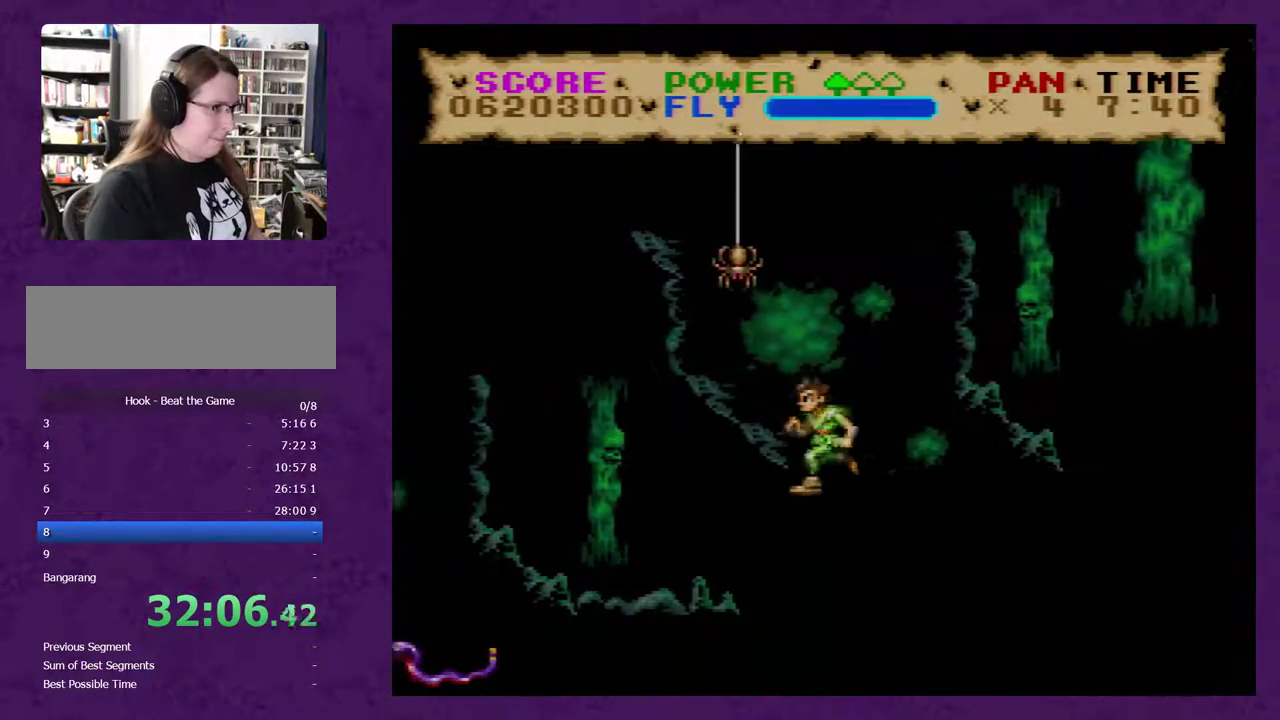
{"buttons": ["Y", "DPAD_LEFT"], "events": []}
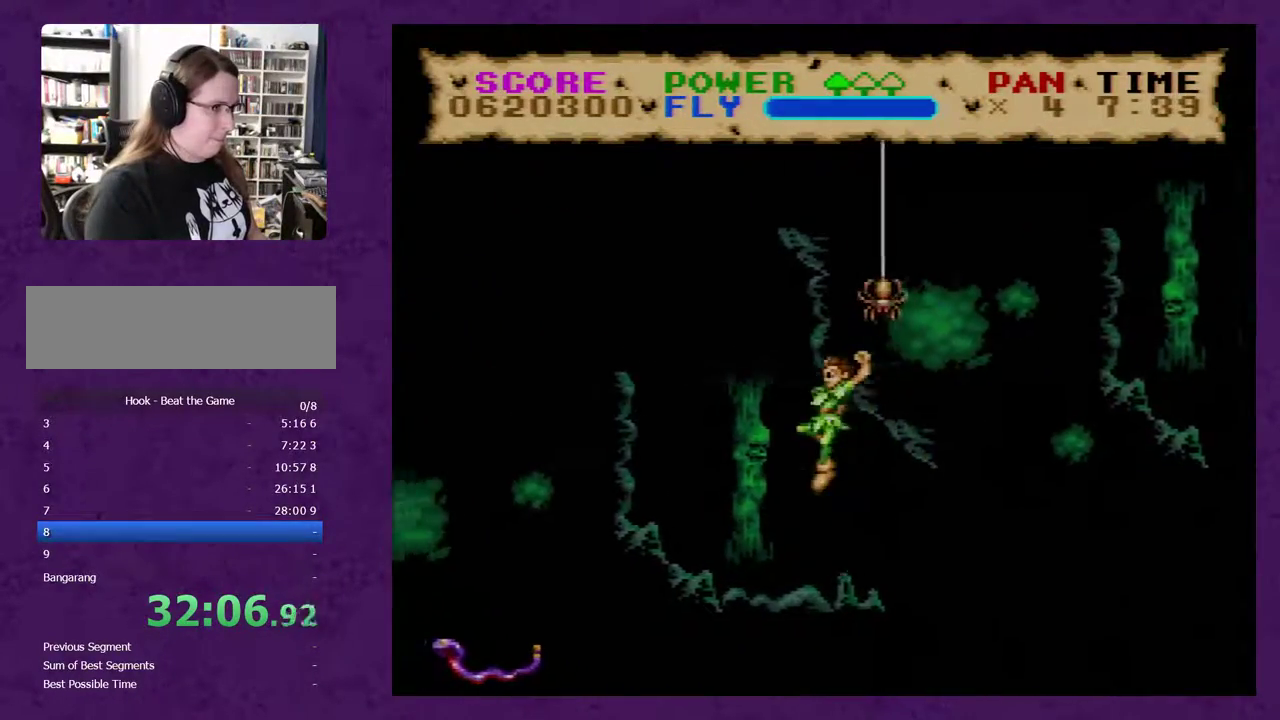
{"buttons": ["Y", "DPAD_RIGHT"], "events": [[150, "Y", "up"], [233, "DPAD_LEFT", "up"], [233, "Y", "down"], [483, "DPAD_RIGHT", "down"]]}
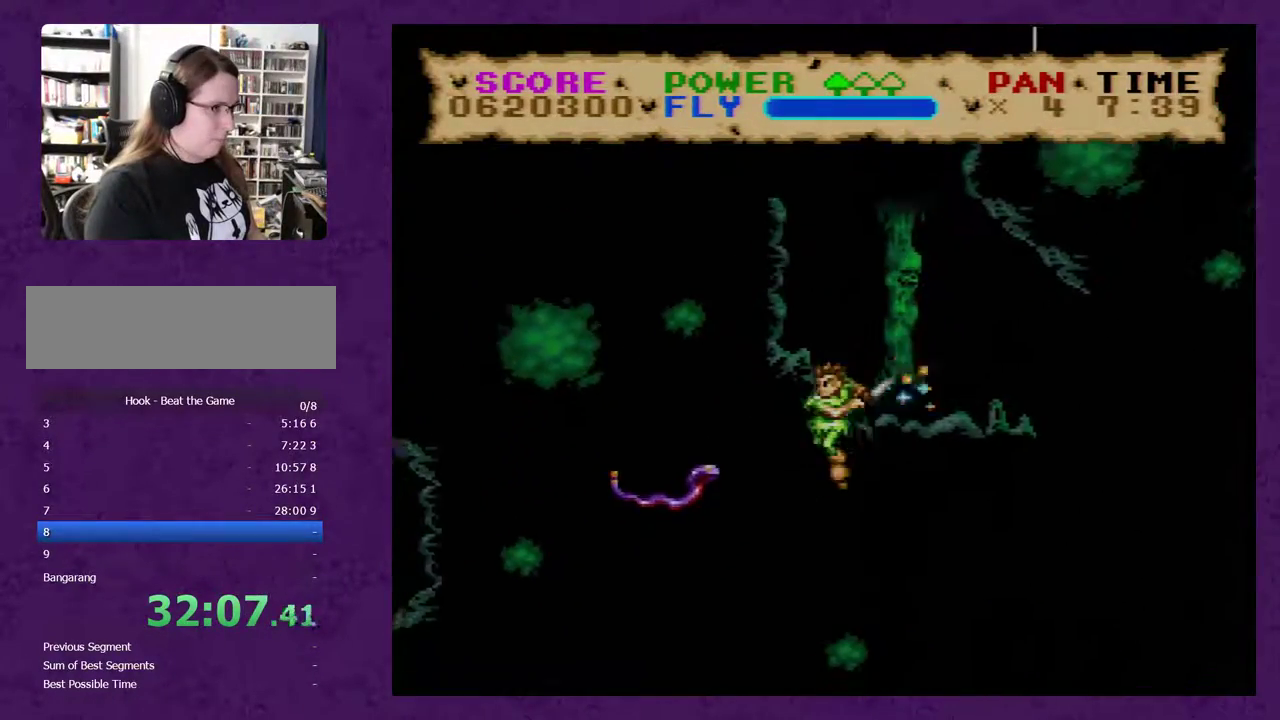
{"buttons": ["Y", "DPAD_RIGHT"], "events": []}
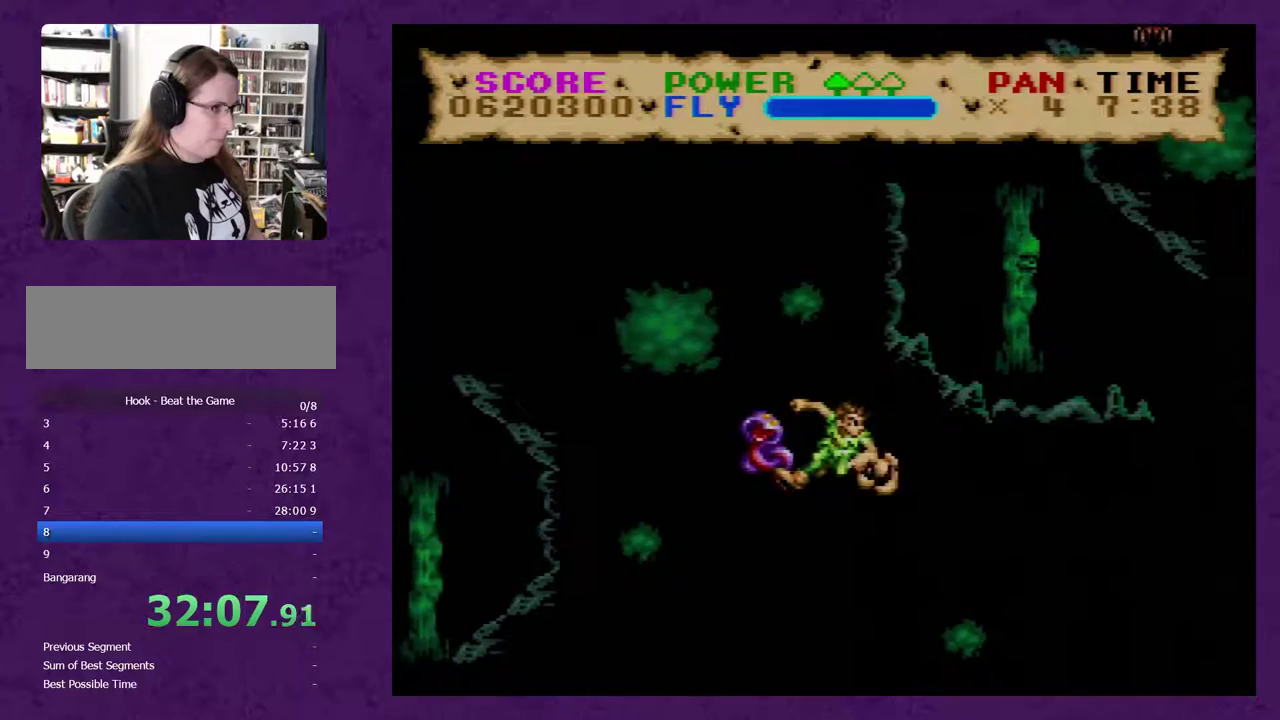
{"buttons": ["Y", "DPAD_LEFT"], "events": [[133, "DPAD_RIGHT", "up"], [383, "DPAD_LEFT", "down"]]}
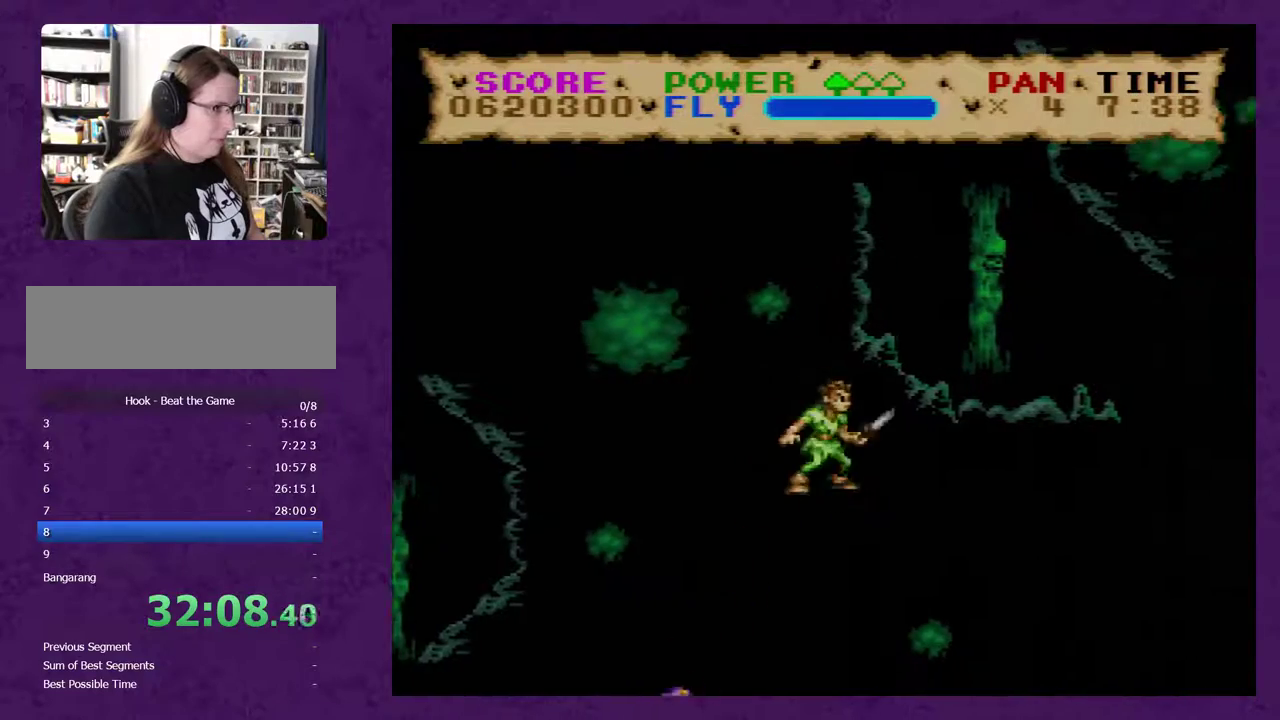
{"buttons": ["Y", "DPAD_LEFT"], "events": []}
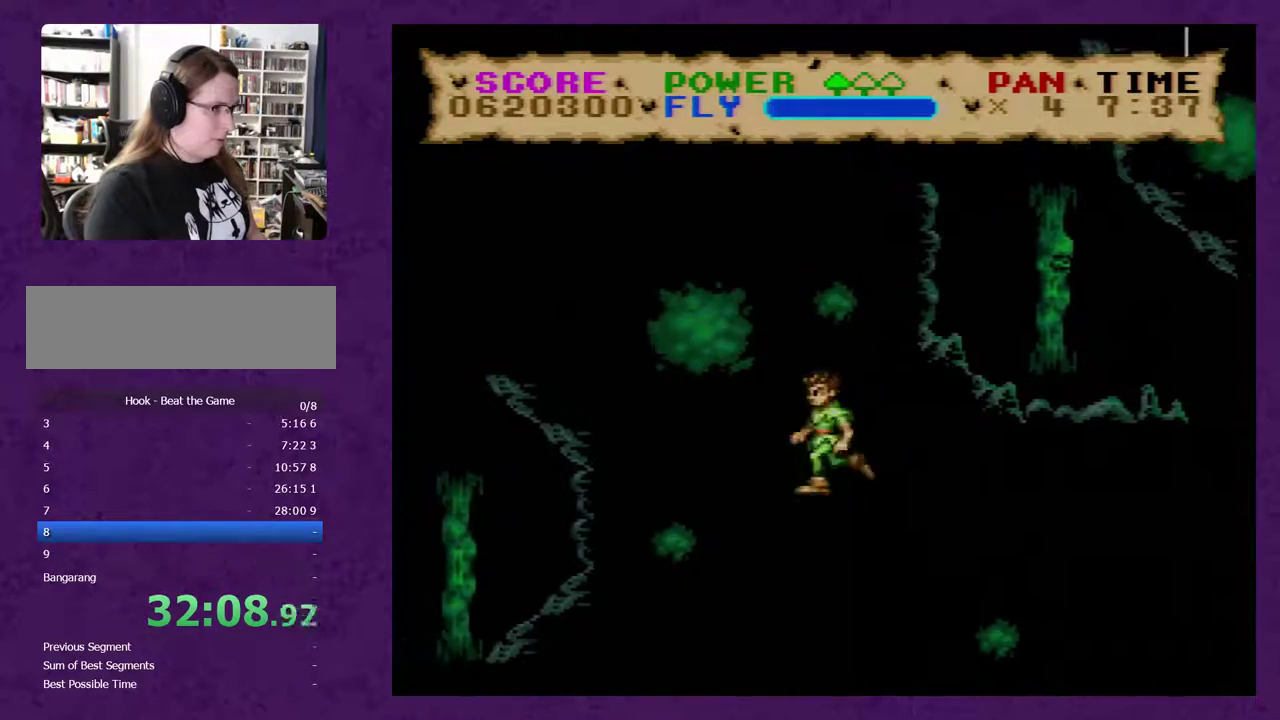
{"buttons": ["Y", "DPAD_LEFT"], "events": []}
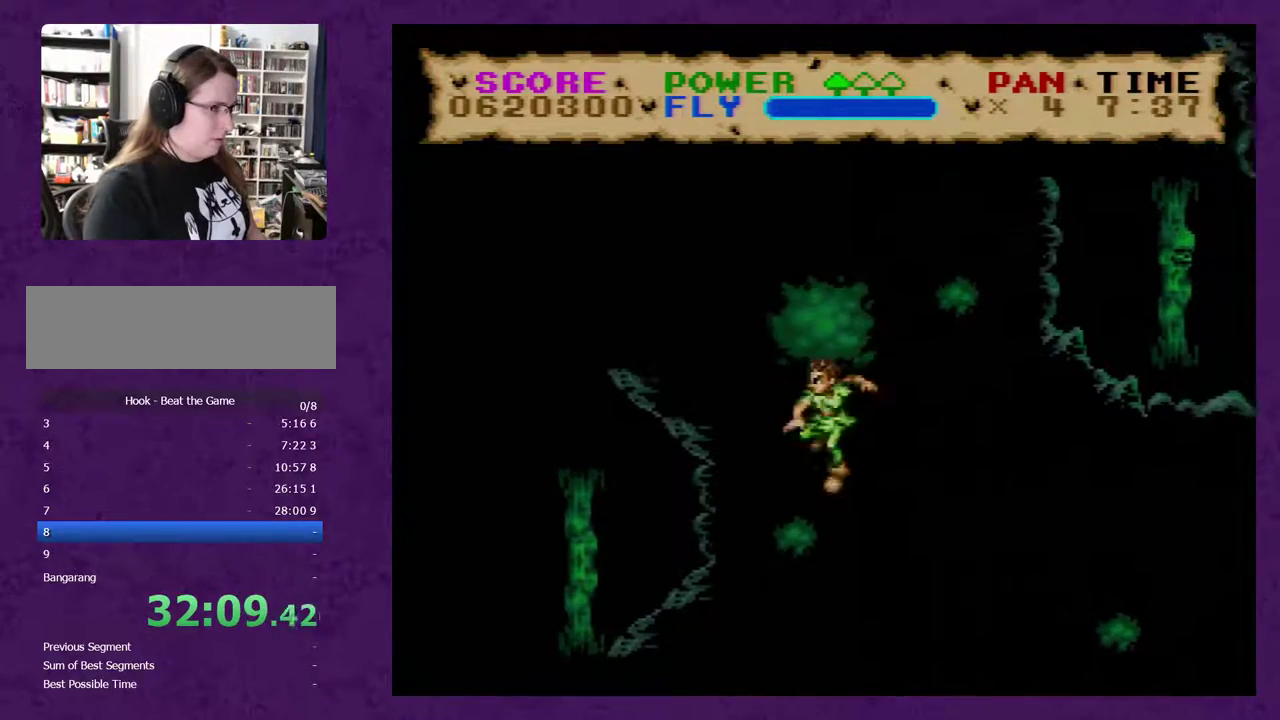
{"buttons": ["Y", "DPAD_LEFT"], "events": []}
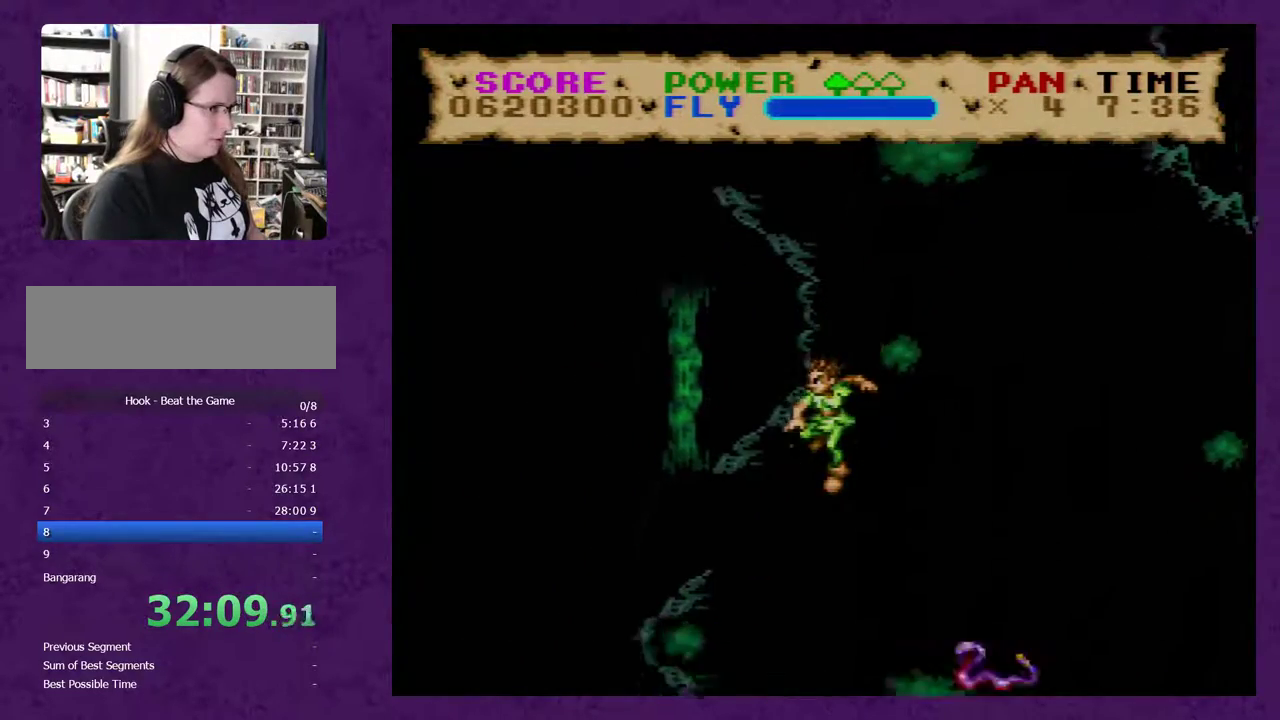
{"buttons": ["Y", "DPAD_RIGHT"], "events": [[417, "DPAD_LEFT", "up"], [500, "DPAD_RIGHT", "down"]]}
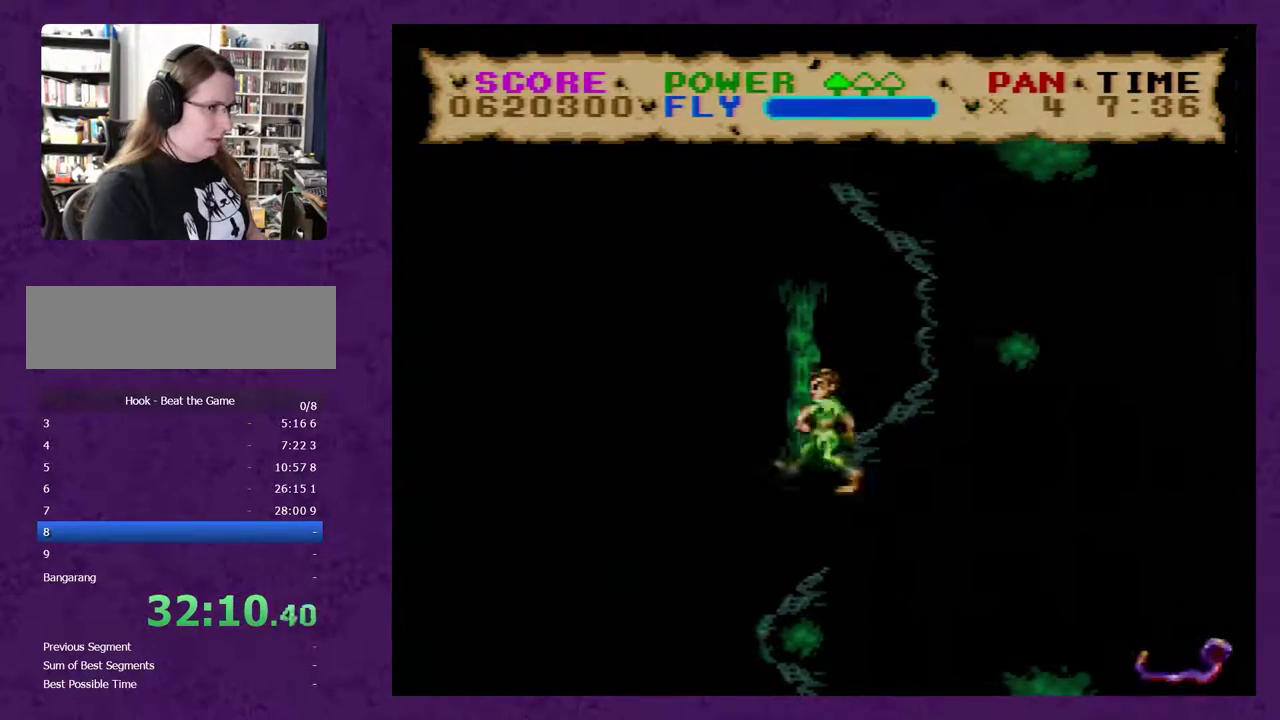
{"buttons": ["Y", "DPAD_RIGHT"], "events": []}
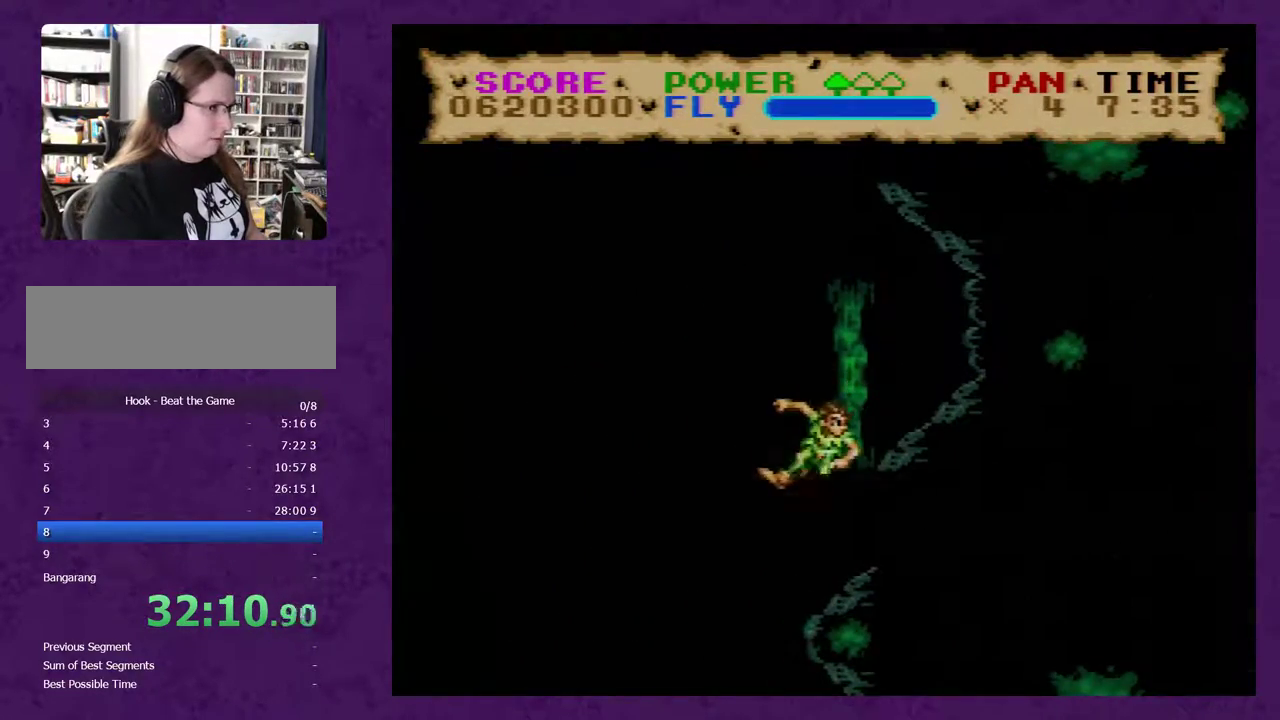
{"buttons": ["Y", "DPAD_RIGHT"], "events": []}
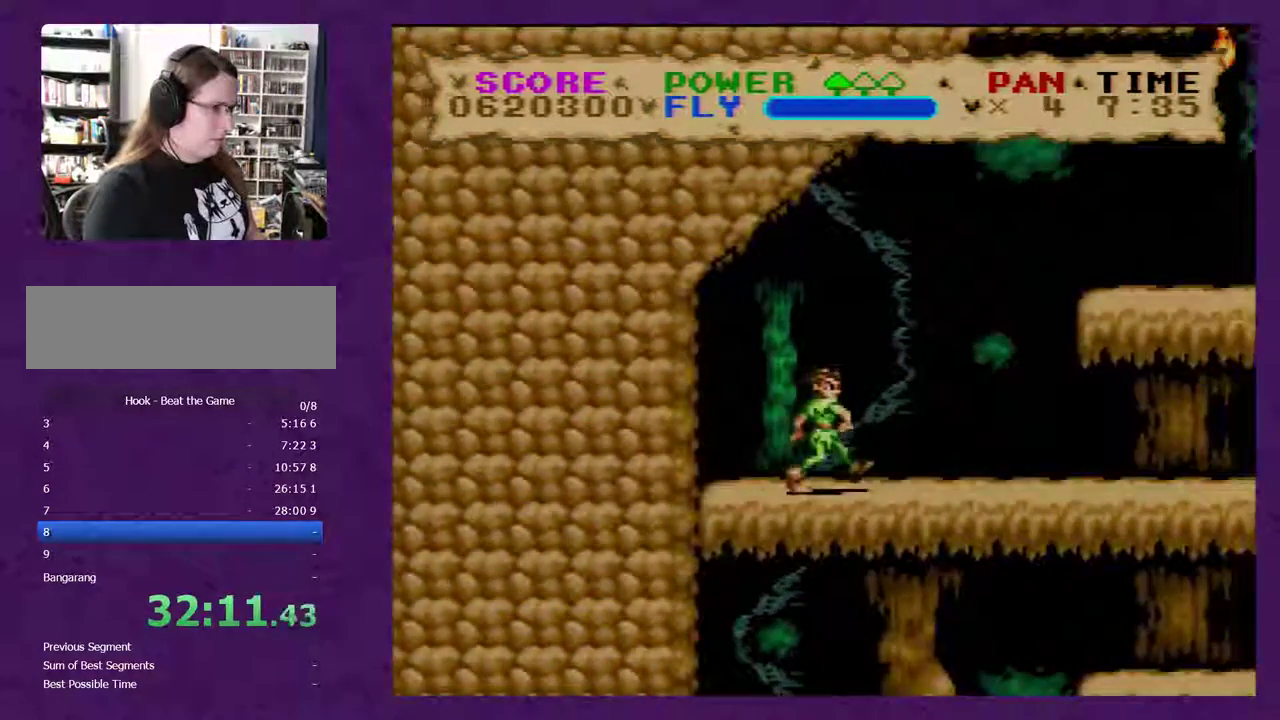
{"buttons": ["Y", "DPAD_RIGHT"], "events": []}
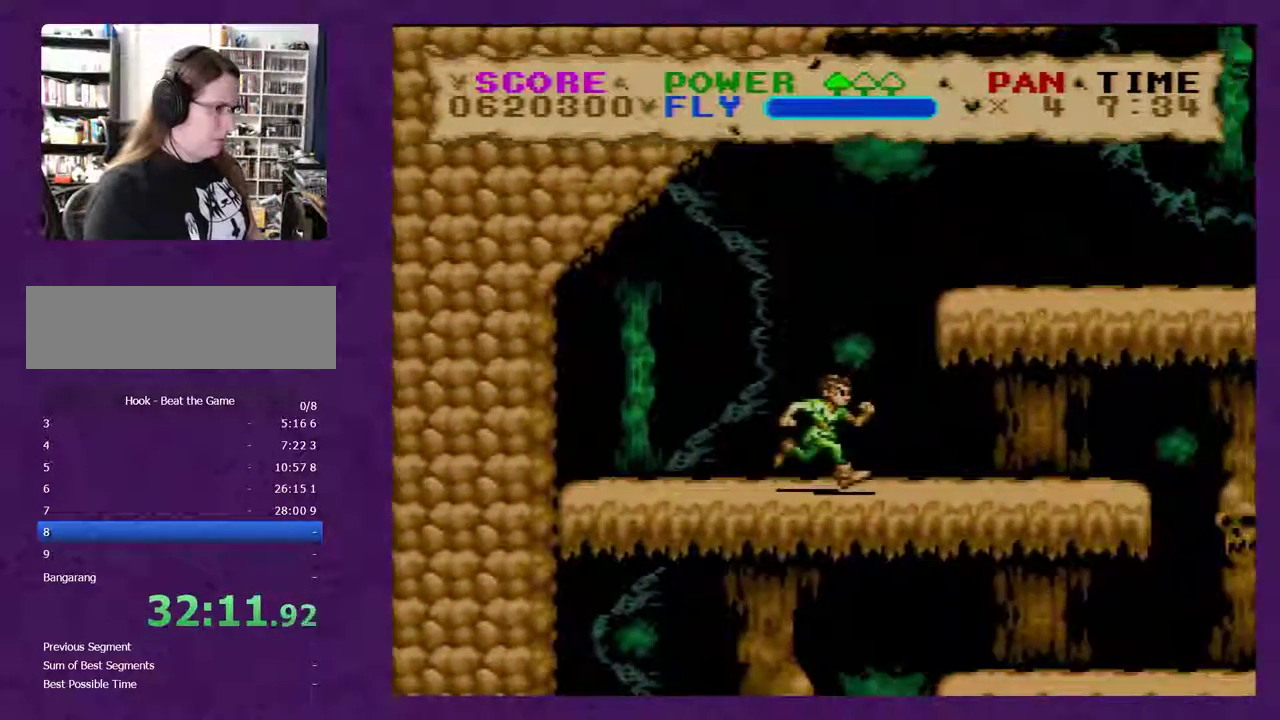
{"buttons": ["Y", "DPAD_RIGHT"], "events": []}
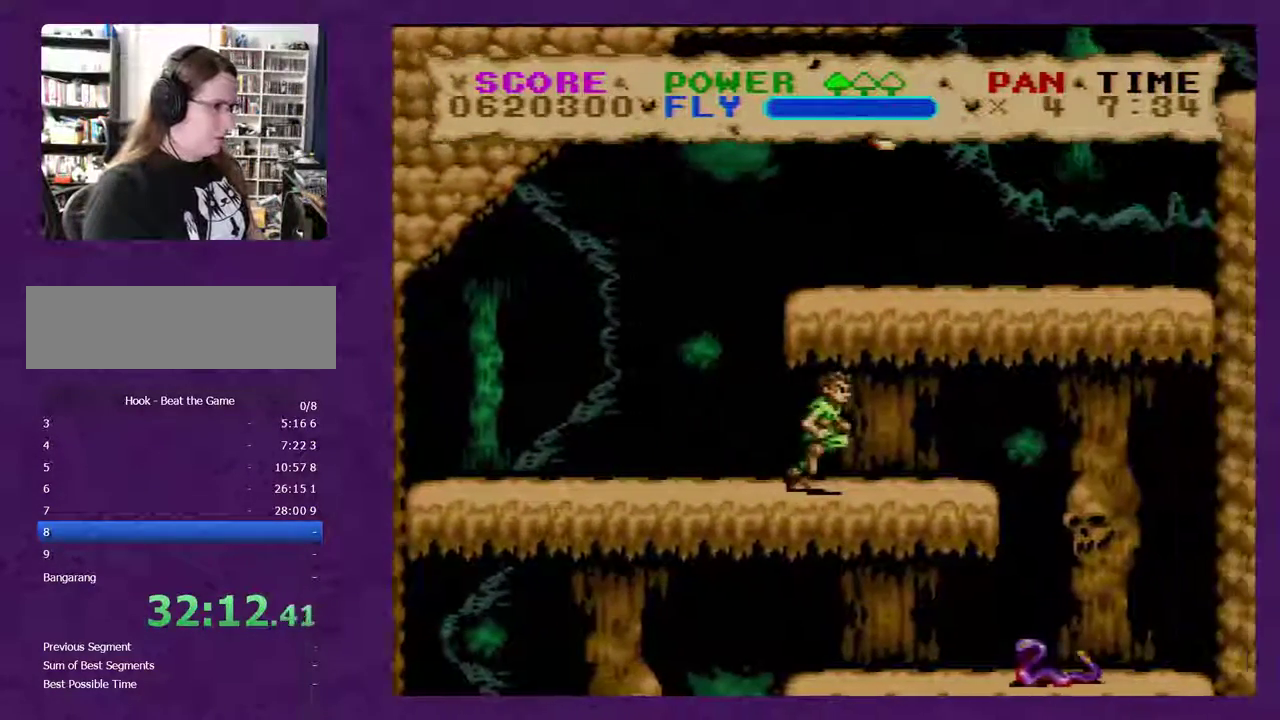
{"buttons": ["Y"], "events": [[450, "DPAD_RIGHT", "up"]]}
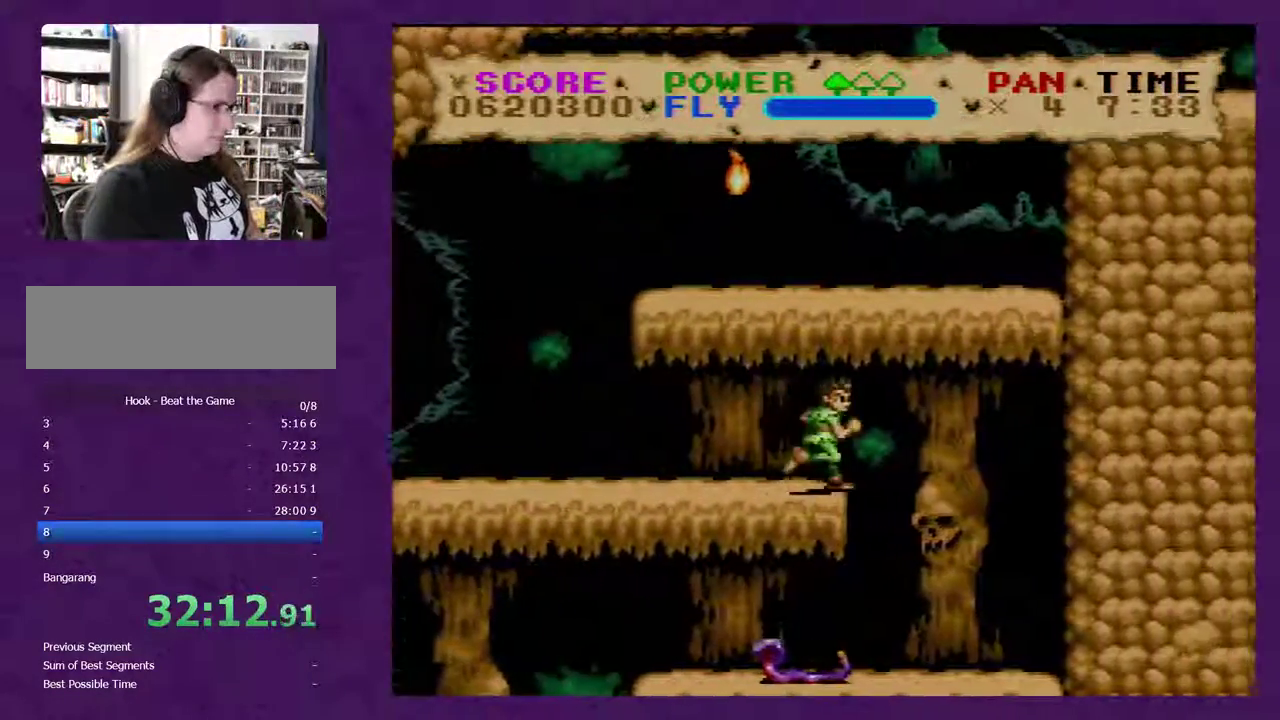
{"buttons": ["Y", "DPAD_LEFT"], "events": [[100, "DPAD_LEFT", "down"]]}
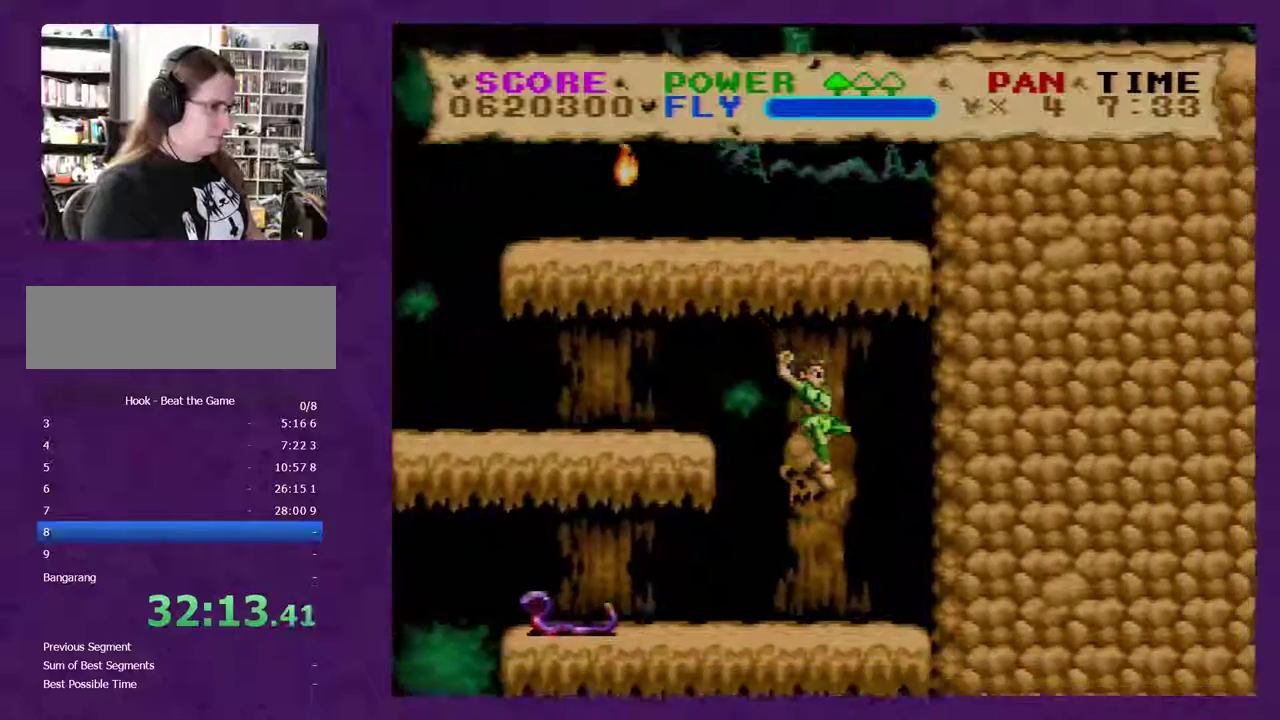
{"buttons": ["Y", "DPAD_LEFT"], "events": []}
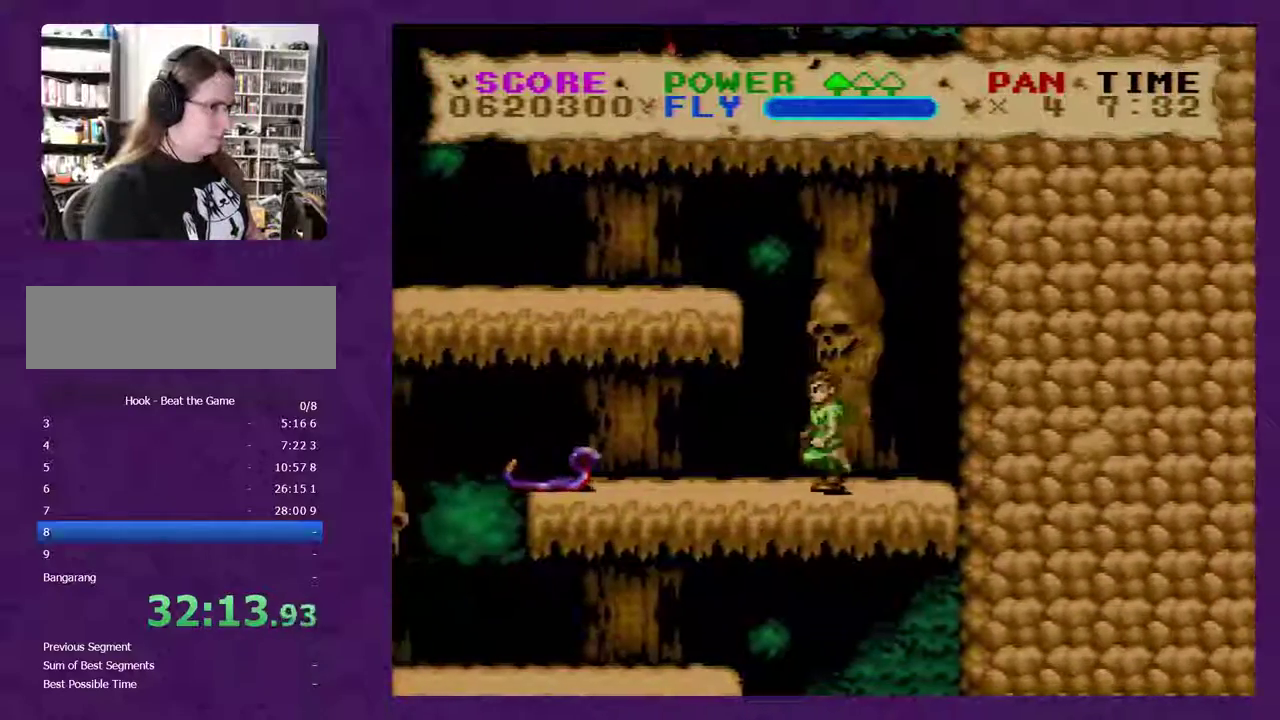
{"buttons": ["Y", "DPAD_LEFT"], "events": []}
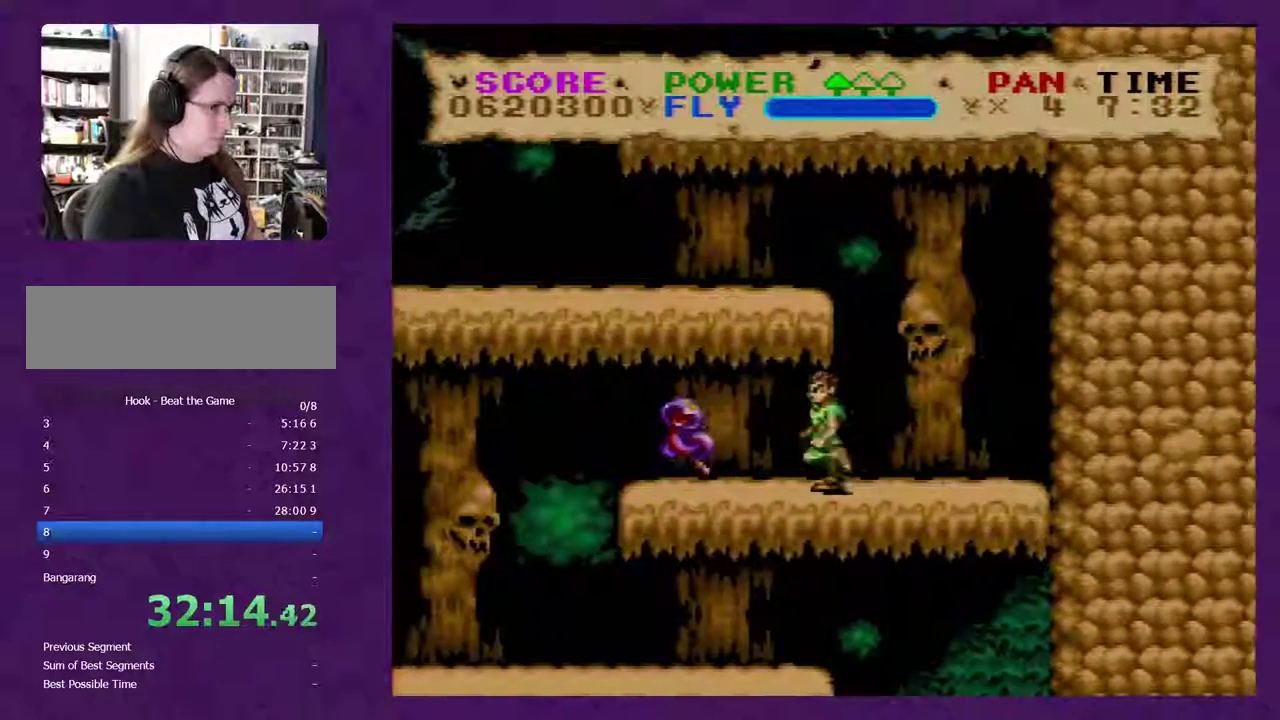
{"buttons": ["Y", "DPAD_LEFT"], "events": []}
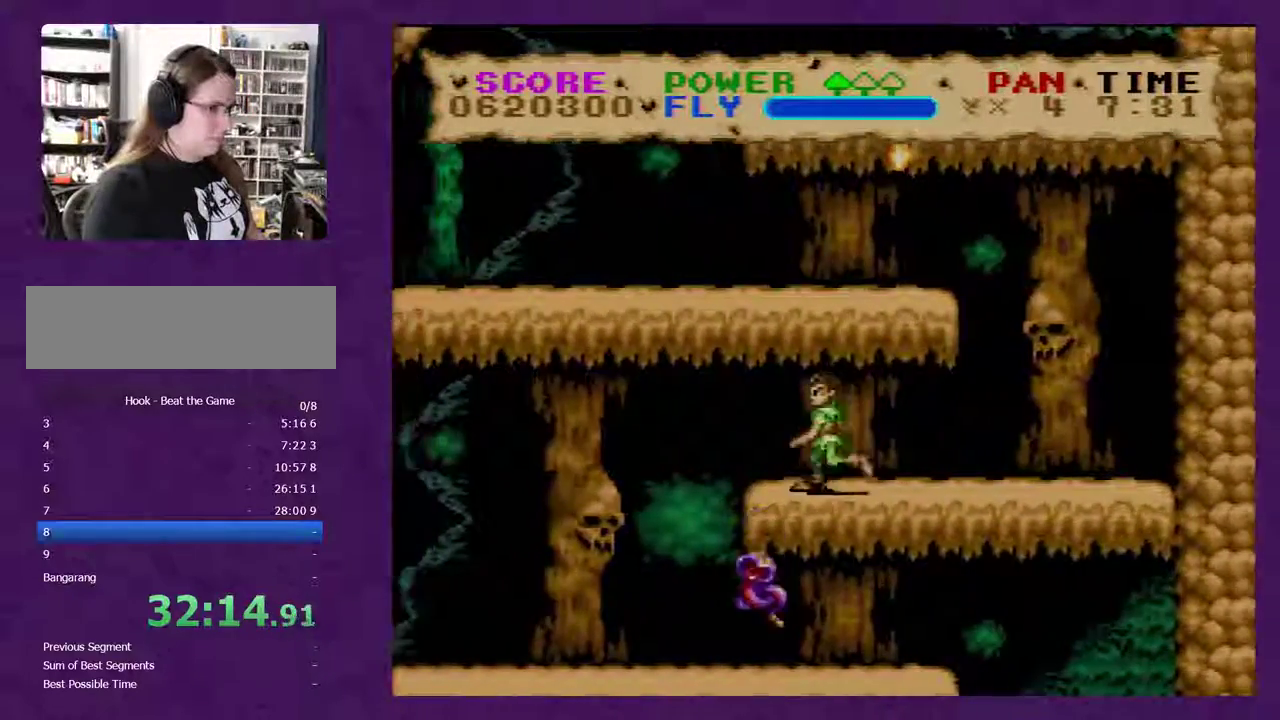
{"buttons": ["Y", "DPAD_RIGHT"], "events": [[17, "DPAD_LEFT", "up"], [50, "DPAD_RIGHT", "down"]]}
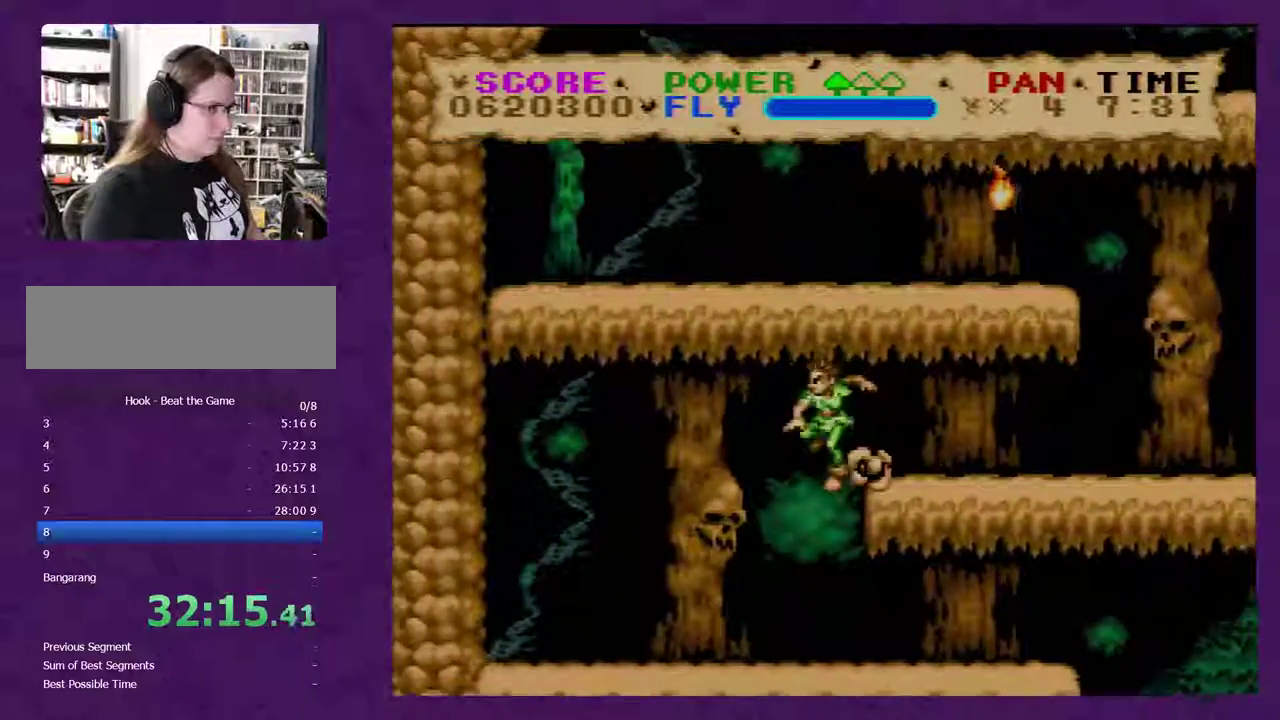
{"buttons": ["Y", "DPAD_LEFT"], "events": [[267, "DPAD_RIGHT", "up"], [300, "DPAD_LEFT", "down"]]}
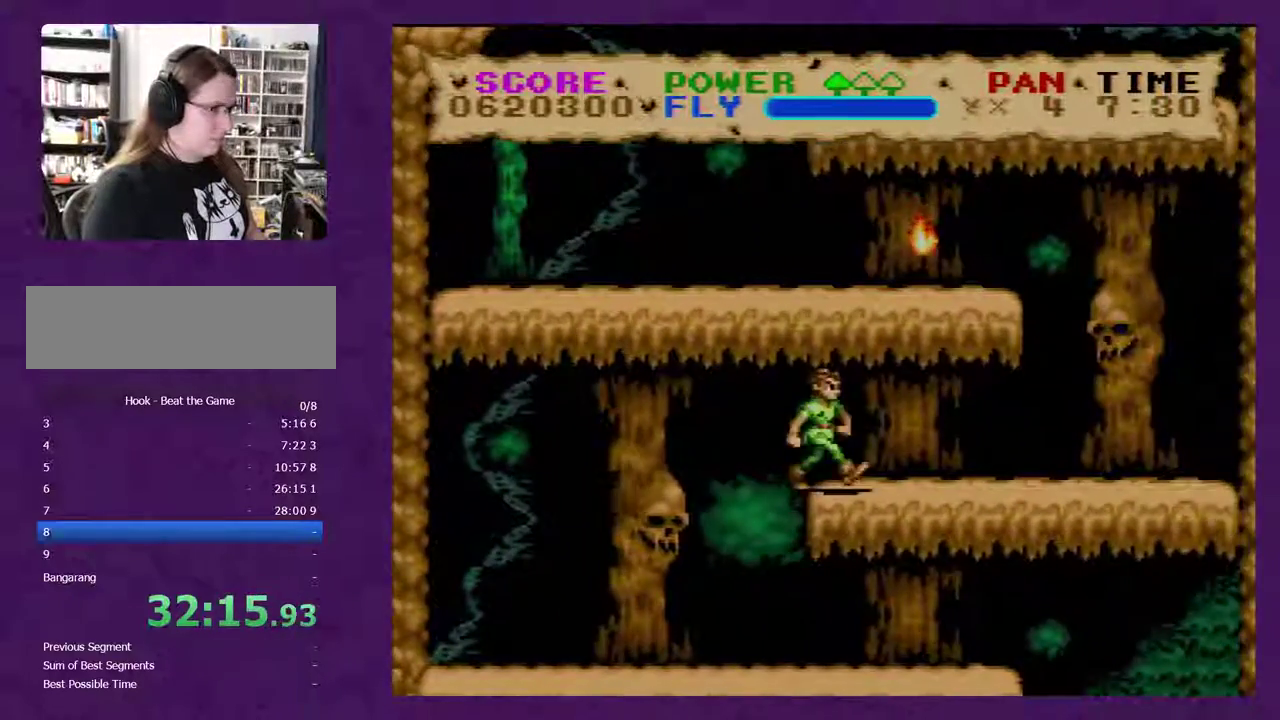
{"buttons": ["Y", "DPAD_RIGHT"], "events": [[350, "DPAD_LEFT", "up"], [417, "DPAD_RIGHT", "down"]]}
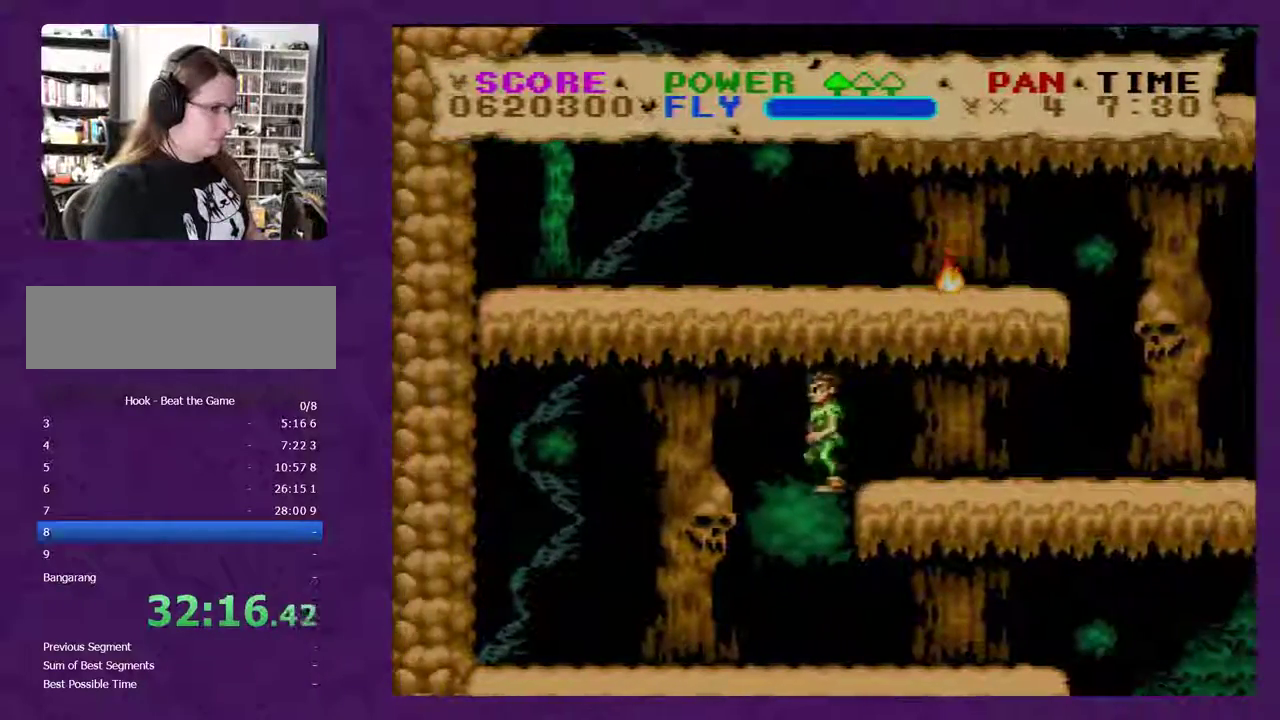
{"buttons": ["Y", "DPAD_RIGHT"], "events": []}
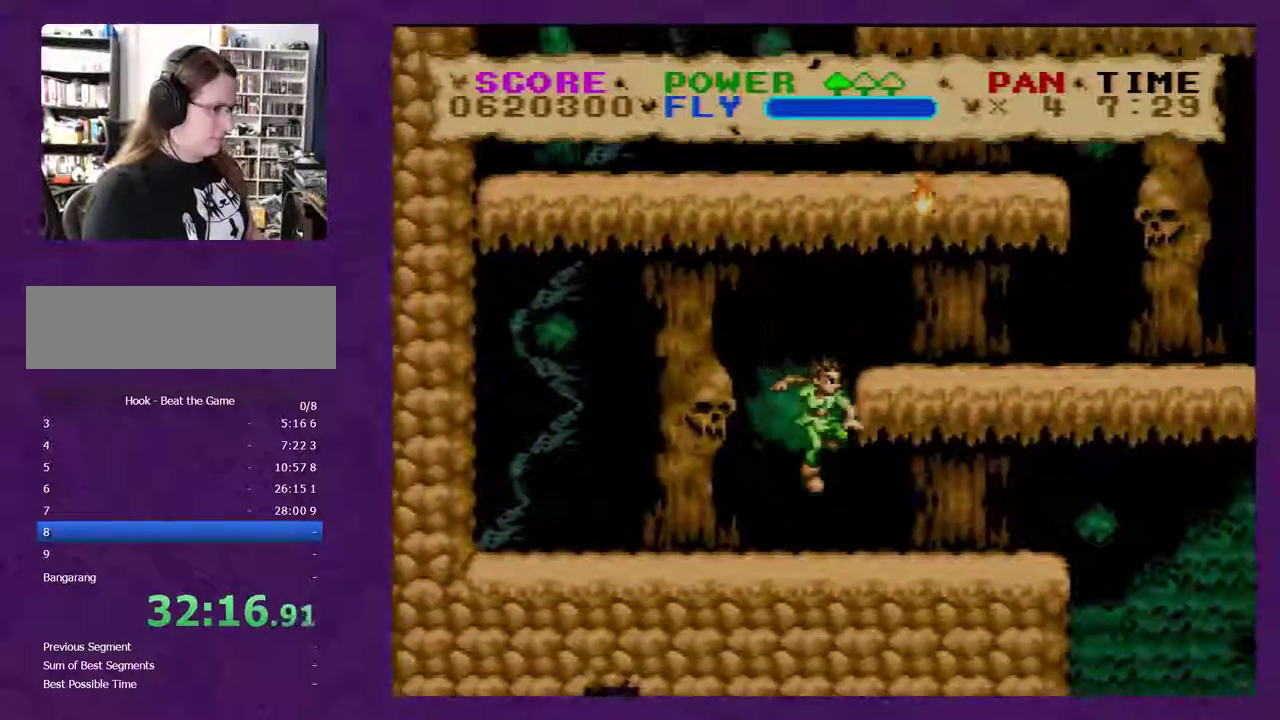
{"buttons": ["Y", "DPAD_RIGHT"], "events": []}
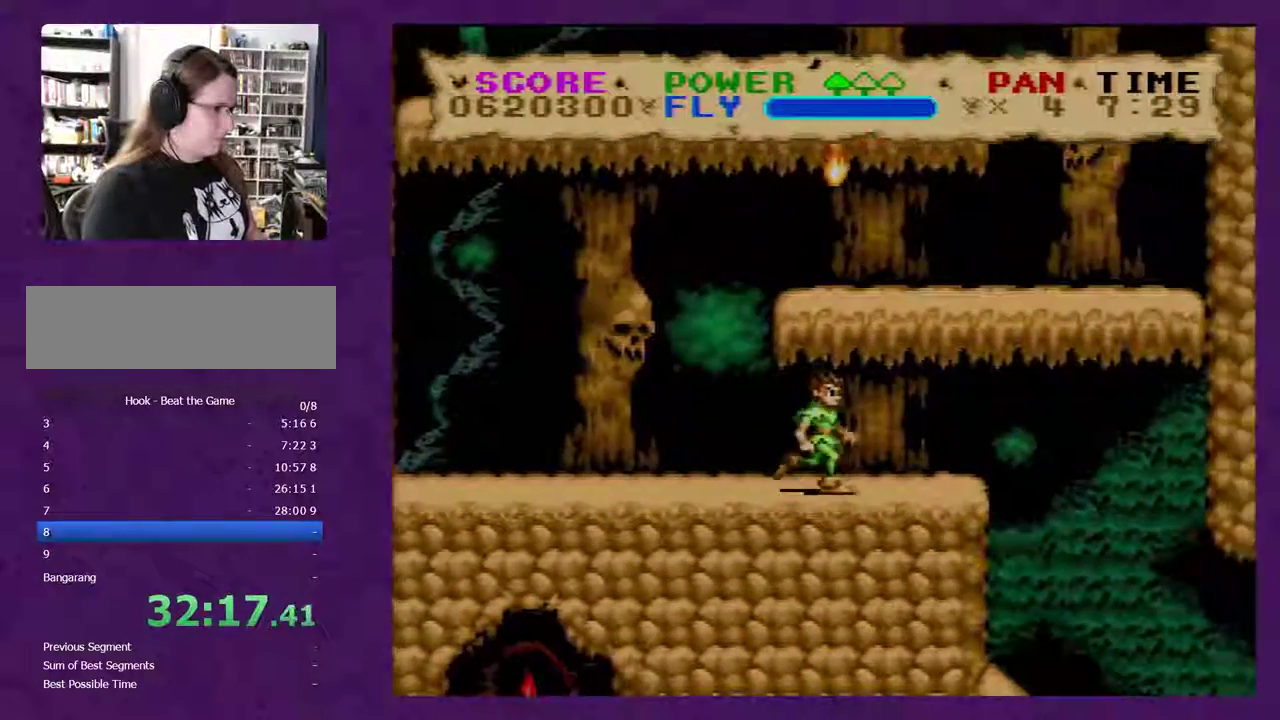
{"buttons": ["Y", "DPAD_RIGHT"], "events": []}
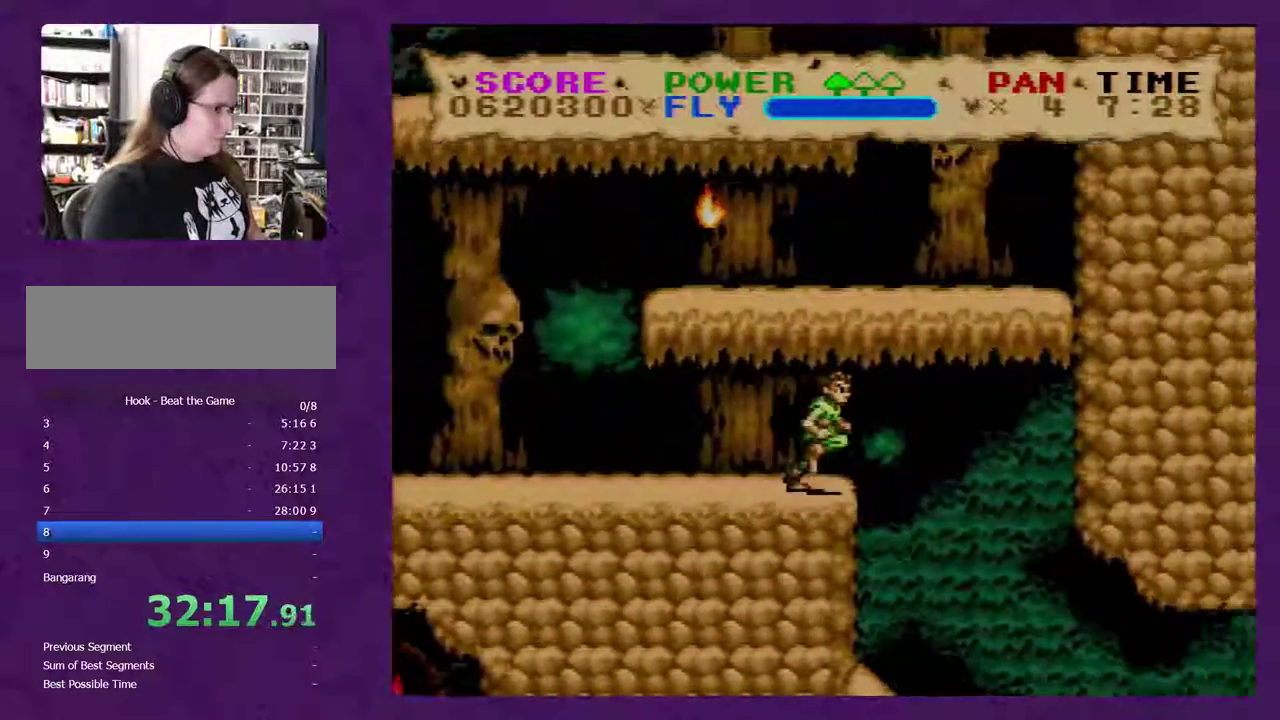
{"buttons": ["Y"], "events": [[17, "DPAD_RIGHT", "up"]]}
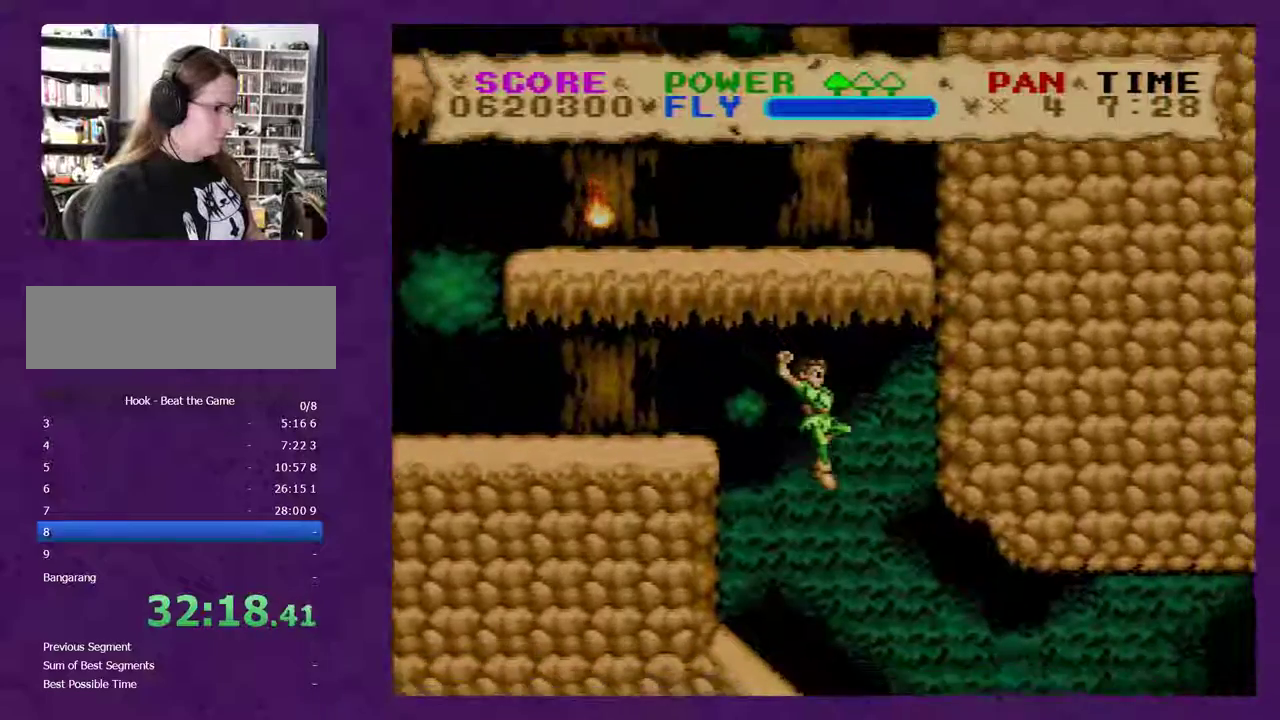
{"buttons": ["Y", "DPAD_RIGHT"], "events": [[317, "Y", "up"], [383, "Y", "down"], [450, "DPAD_RIGHT", "down"]]}
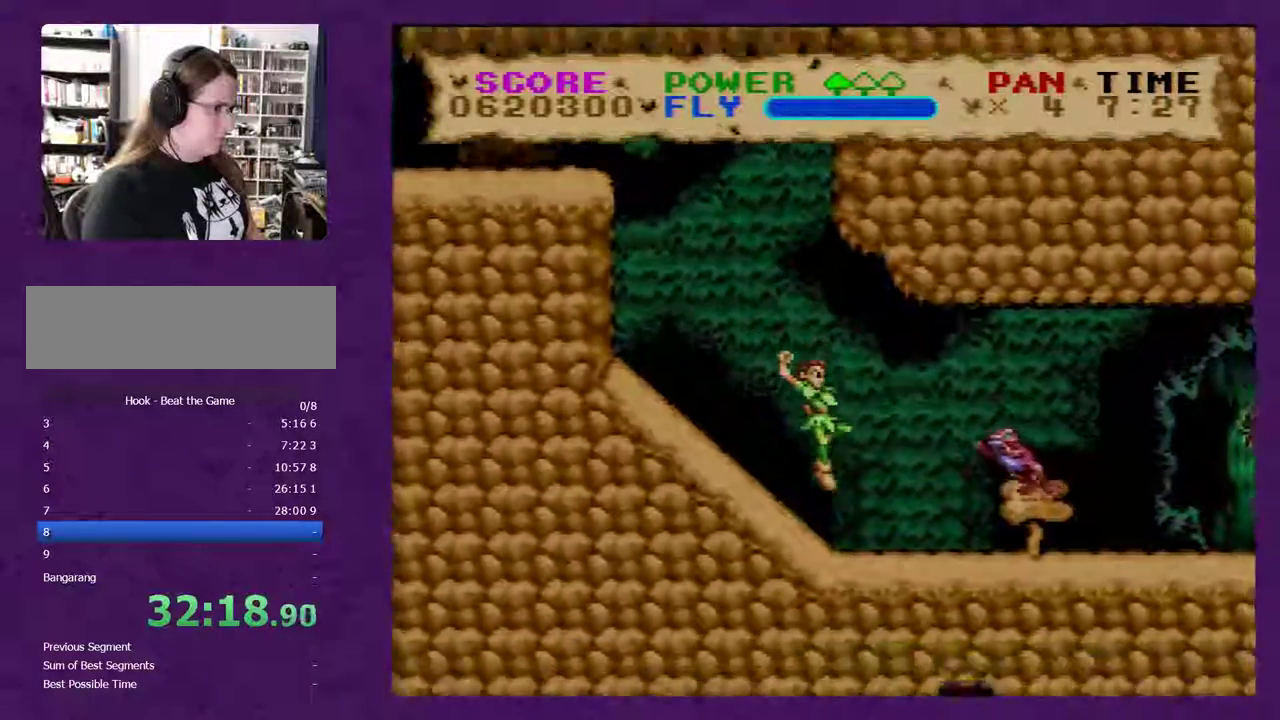
{"buttons": [], "events": [[233, "DPAD_RIGHT", "up"], [500, "Y", "up"]]}
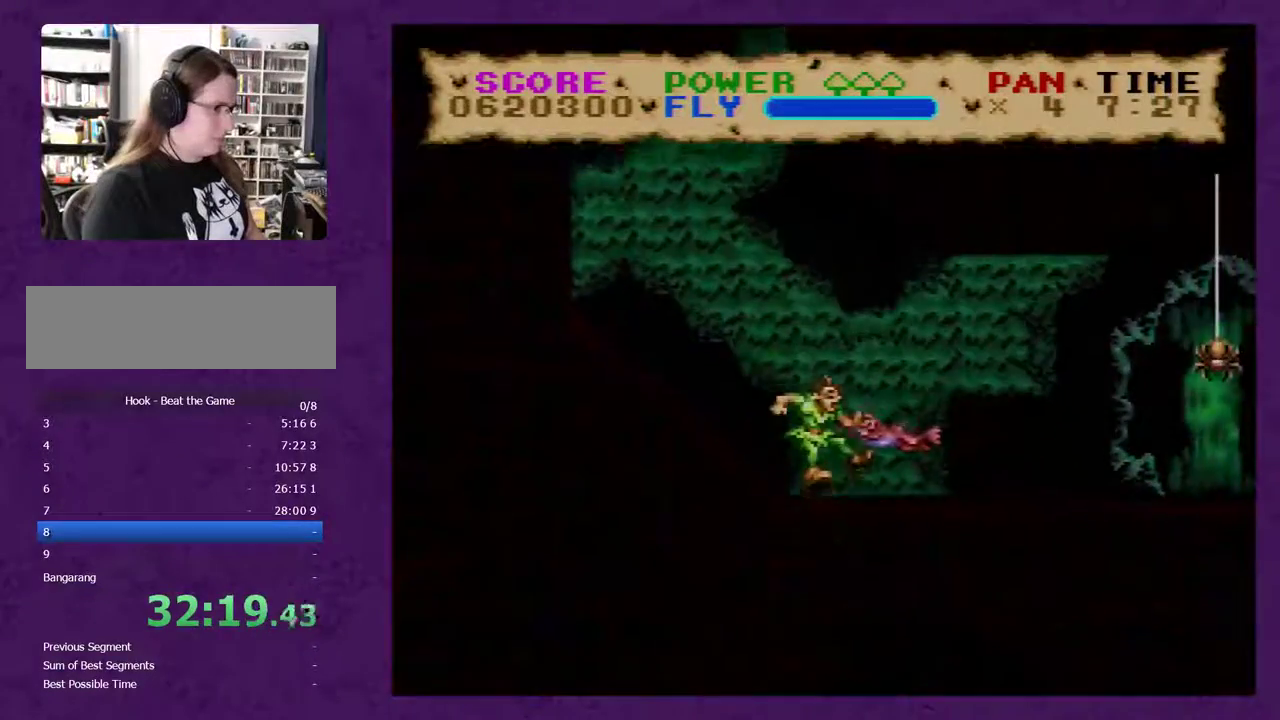
{"buttons": [], "events": [[100, "Y", "down"], [200, "Y", "up"], [250, "Y", "down"], [350, "Y", "up"], [417, "Y", "down"], [500, "Y", "up"]]}